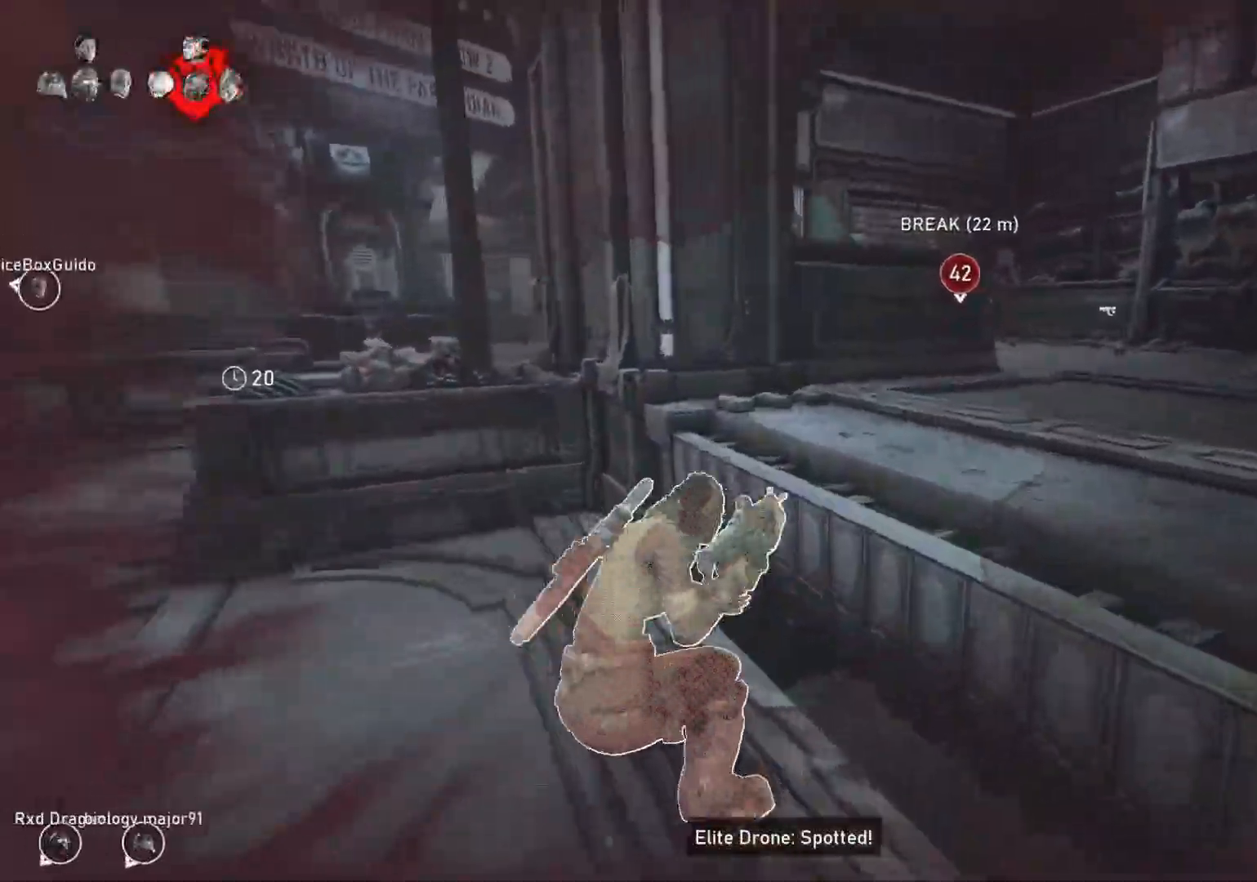
Gameplay with a controller (Xbox layout); each line is a JSON object with the inputs held at the frame after it. "events" lists button and stick changes between this image and that frame as [ms after this image, input, new state], when the widget could be followed in between.
{"buttons": ["A", "L1"], "left_stick": "up", "right_stick": "center", "events": [[17, "L1", "down"], [50, "A", "up"], [50, "B", "down"], [83, "L1", "up"], [117, "B", "up"], [150, "L1", "down"], [217, "L1", "up"], [333, "L1", "down"], [467, "A", "down"]]}
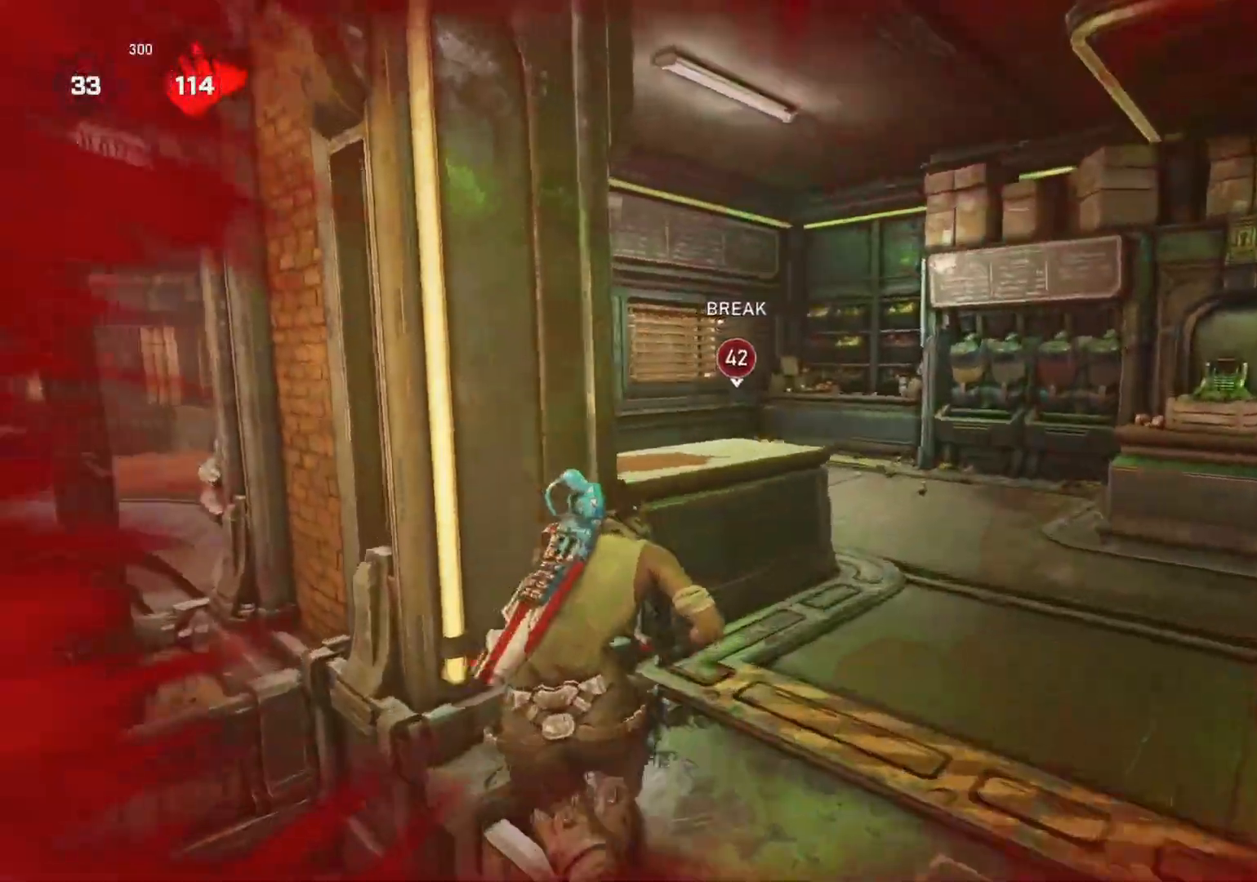
{"buttons": [], "left_stick": "up", "right_stick": "center", "events": [[167, "A", "up"], [450, "L1", "up"]]}
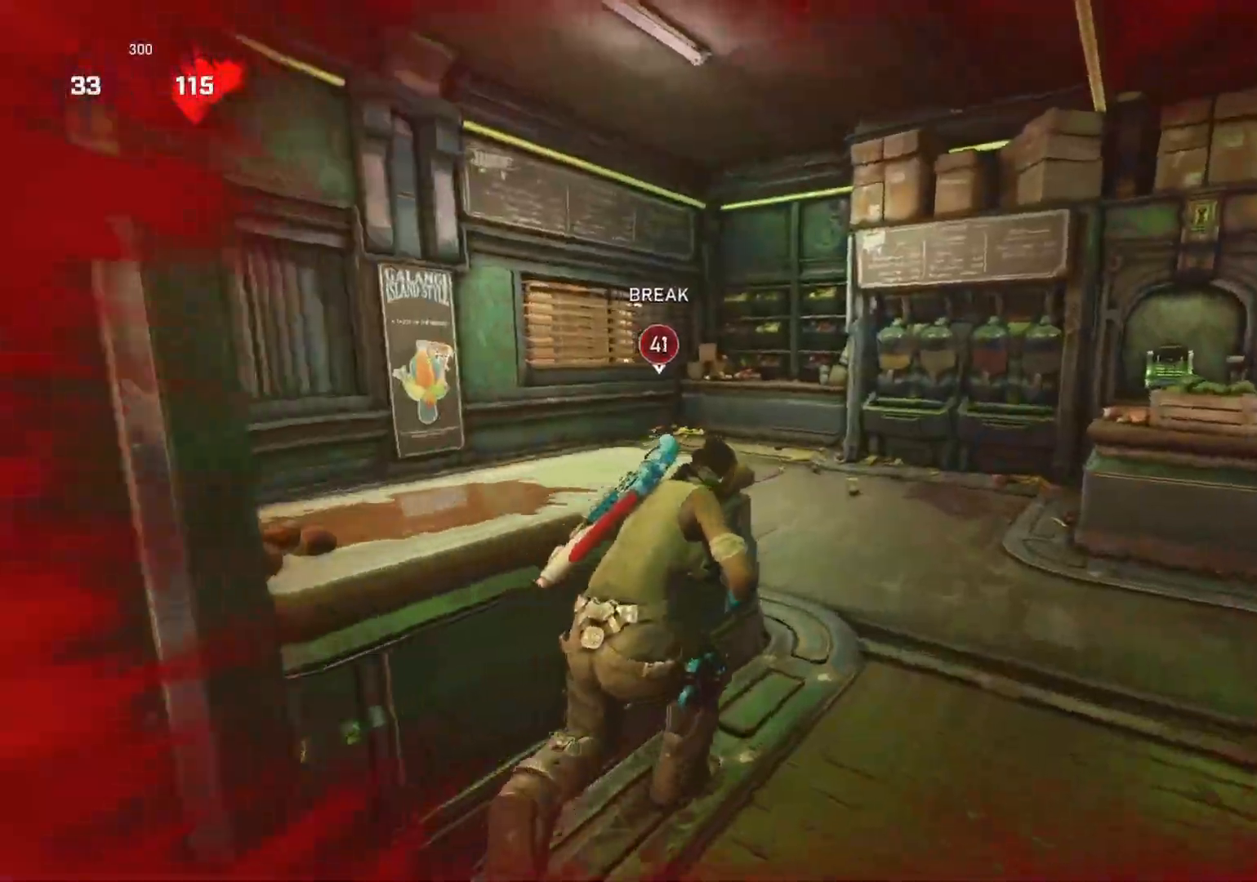
{"buttons": ["A", "L1"], "left_stick": "up", "right_stick": "center", "events": [[17, "L1", "down"], [50, "right_stick", "left"], [83, "L1", "up"], [117, "L1", "down"], [217, "right_stick", "center"], [350, "right_stick", "down"], [433, "A", "down"], [433, "right_stick", "center"]]}
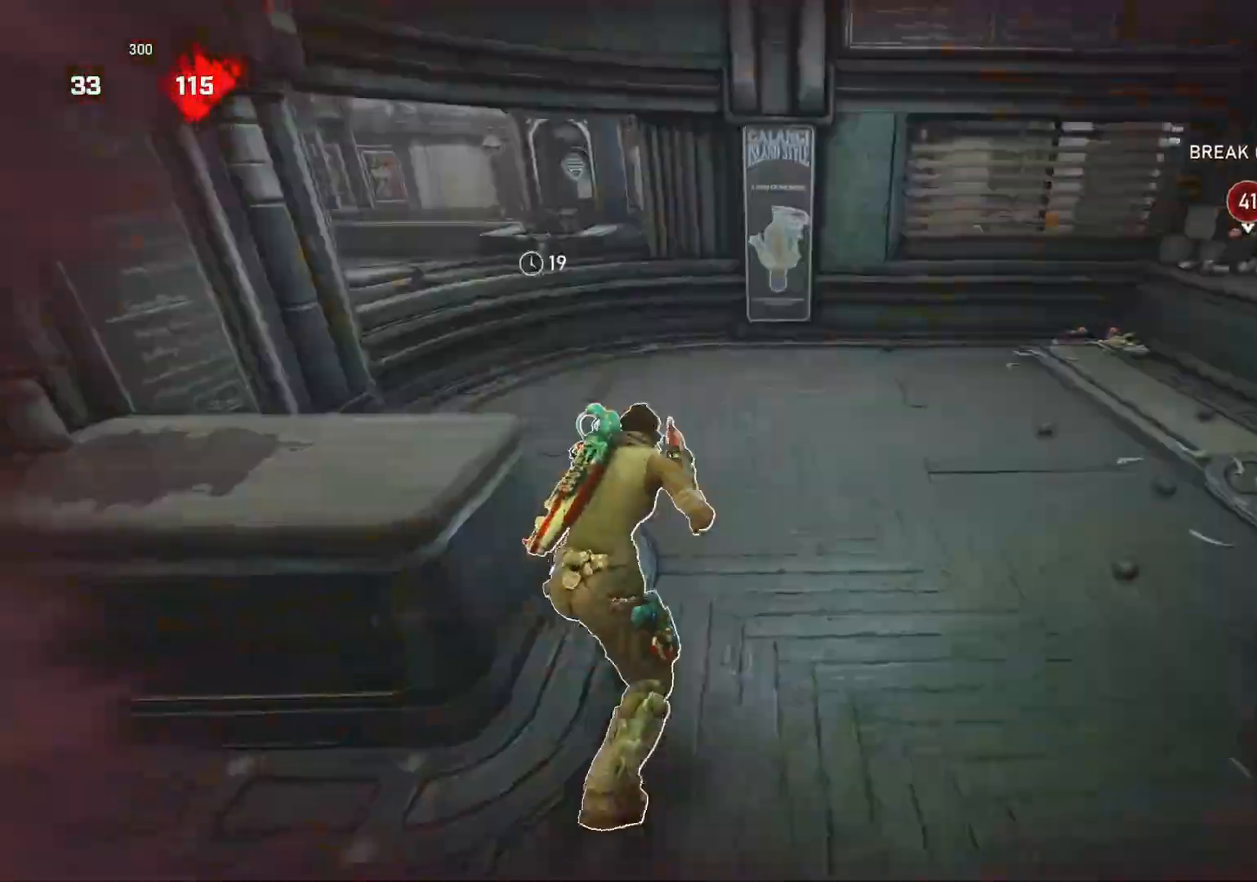
{"buttons": ["L1"], "left_stick": "up-left", "right_stick": "center", "events": [[200, "left_stick", "up-left"], [217, "A", "up"], [417, "L1", "up"], [467, "L1", "down"]]}
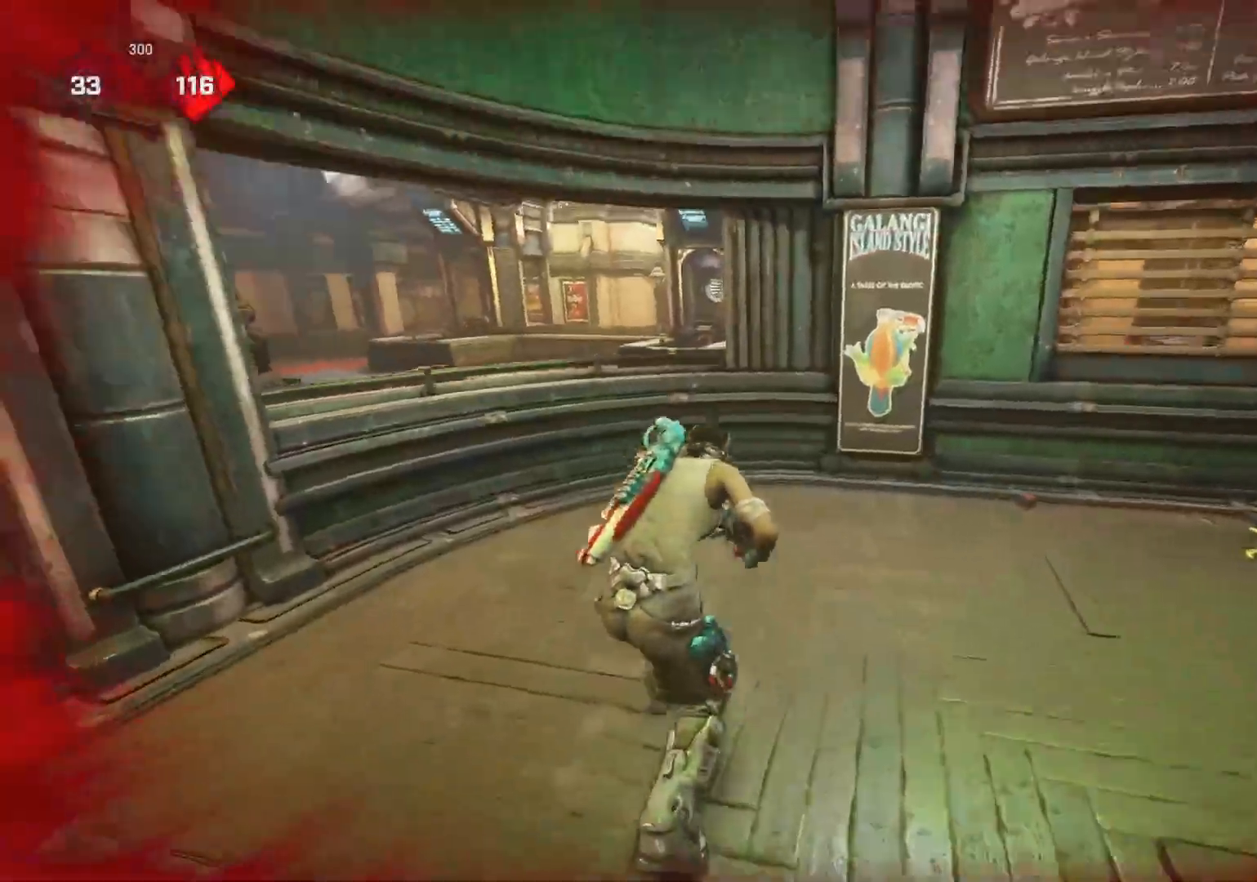
{"buttons": ["L2"], "left_stick": "center", "right_stick": "down", "events": [[17, "L1", "up"], [117, "right_stick", "down"], [333, "left_stick", "left"], [483, "L2", "down"], [500, "left_stick", "center"]]}
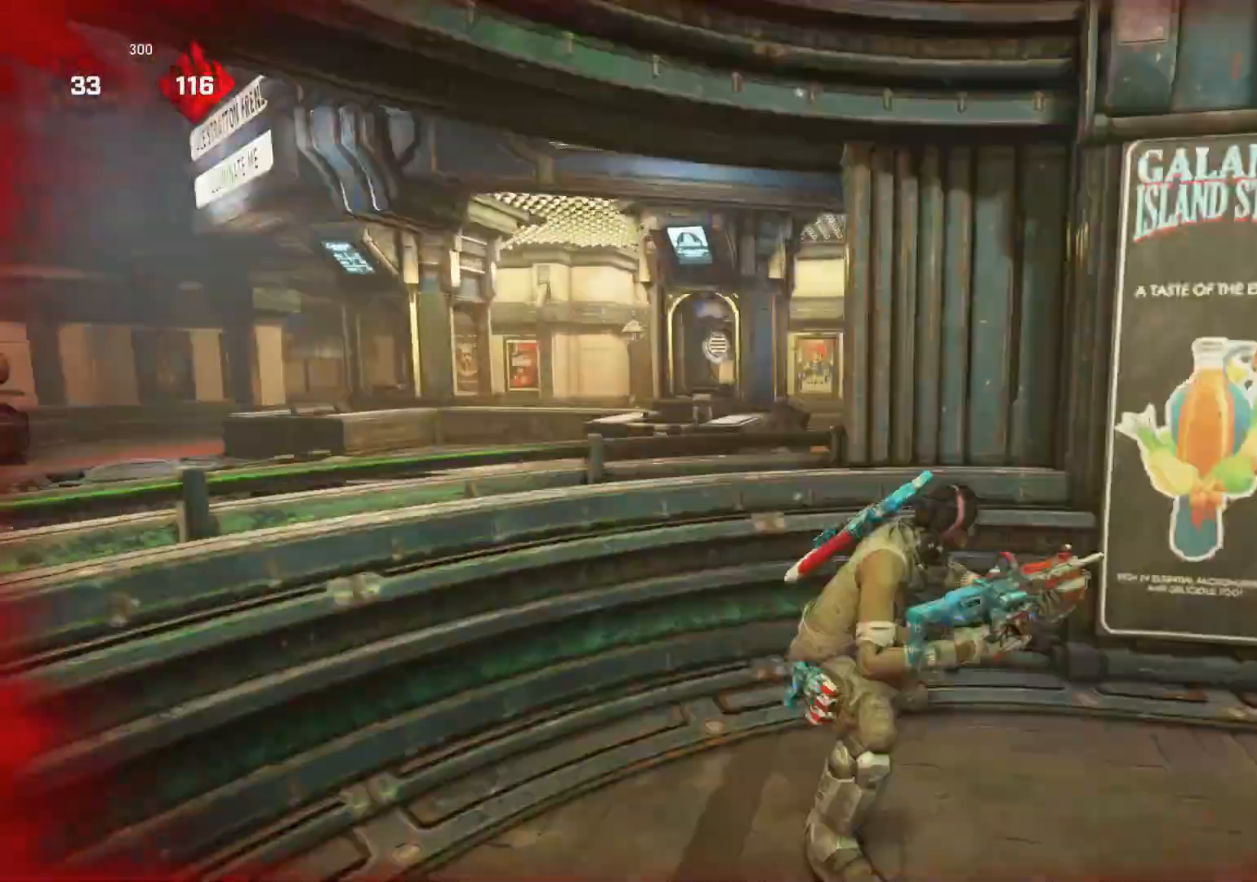
{"buttons": ["L2", "R2"], "left_stick": "left", "right_stick": "right", "events": [[50, "L3", "down"], [67, "right_stick", "center"], [117, "L3", "up"], [183, "L3", "down"], [233, "L3", "up"], [300, "right_stick", "right"], [317, "L3", "down"], [367, "L3", "up"], [367, "R2", "down"], [433, "L3", "down"], [467, "left_stick", "left"], [500, "L3", "up"]]}
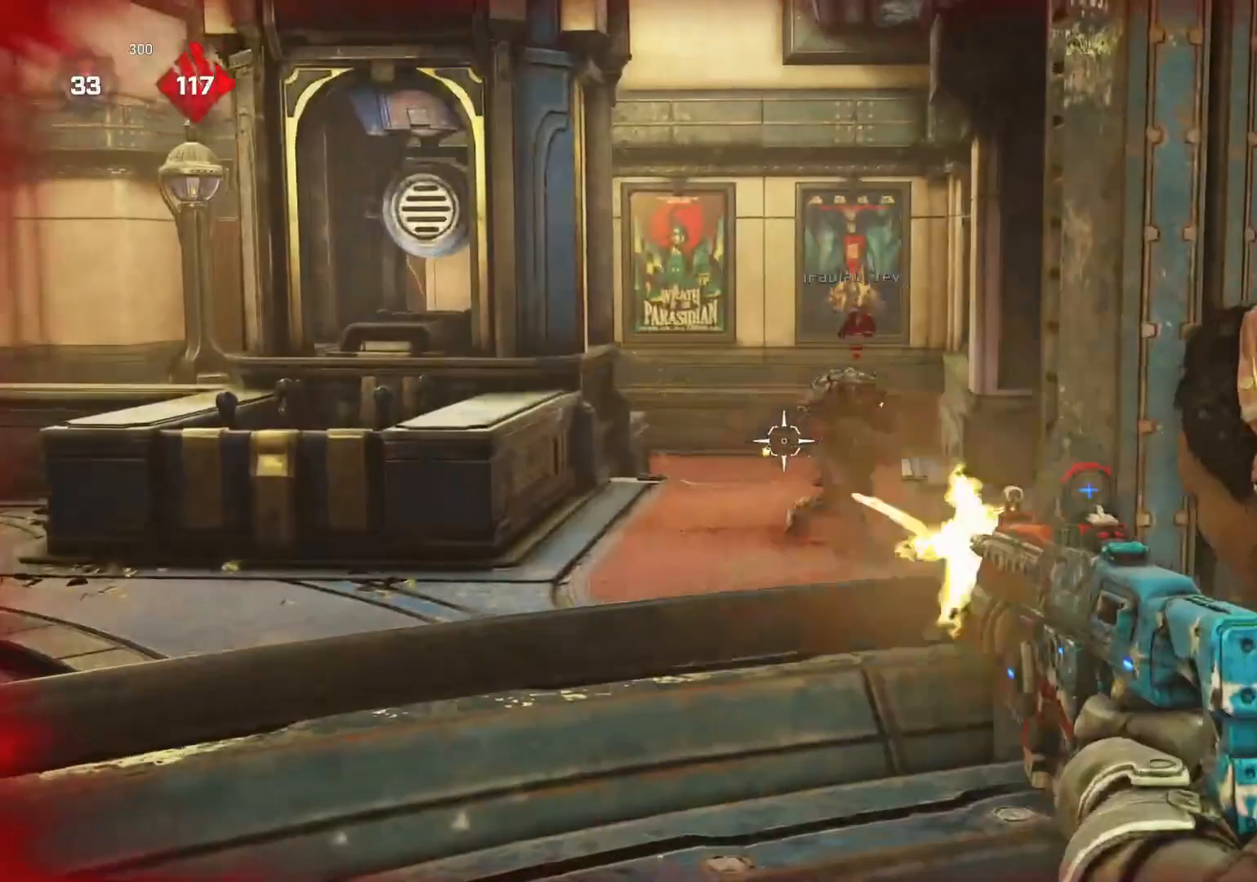
{"buttons": ["L2", "R2", "L3"], "left_stick": "down-left", "right_stick": "right", "events": [[33, "left_stick", "center"], [83, "L3", "down"], [100, "left_stick", "left"], [150, "L3", "up"], [183, "left_stick", "down-left"], [217, "L3", "down"], [267, "L3", "up"], [483, "L3", "down"]]}
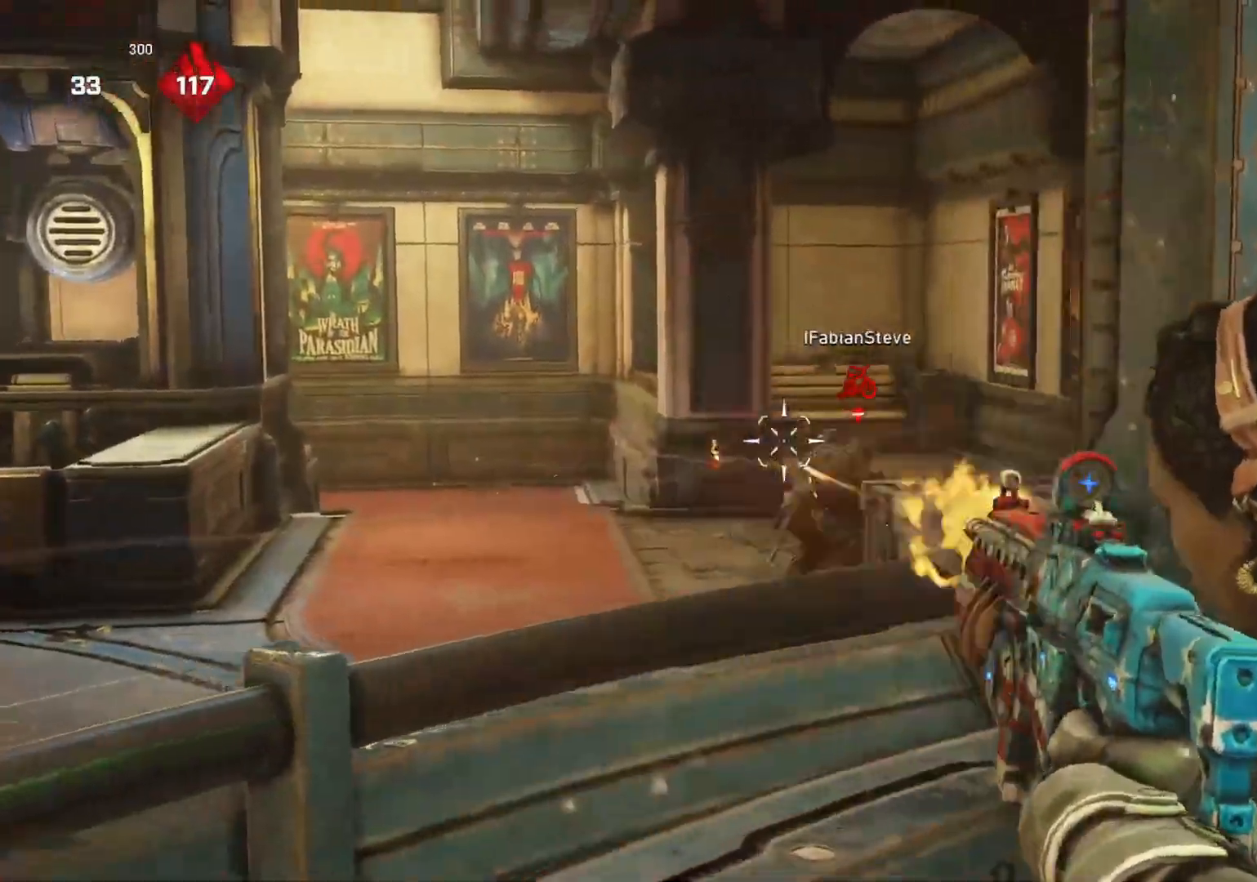
{"buttons": ["L2", "R2"], "left_stick": "down", "right_stick": "right", "events": [[33, "L3", "up"], [83, "left_stick", "center"], [100, "L3", "down"], [117, "right_stick", "down-right"], [133, "left_stick", "left"], [183, "L3", "up"], [200, "left_stick", "center"], [250, "L3", "down"], [250, "right_stick", "right"], [283, "left_stick", "left"], [317, "L3", "up"], [350, "left_stick", "down"], [383, "L3", "down"], [450, "L3", "up"]]}
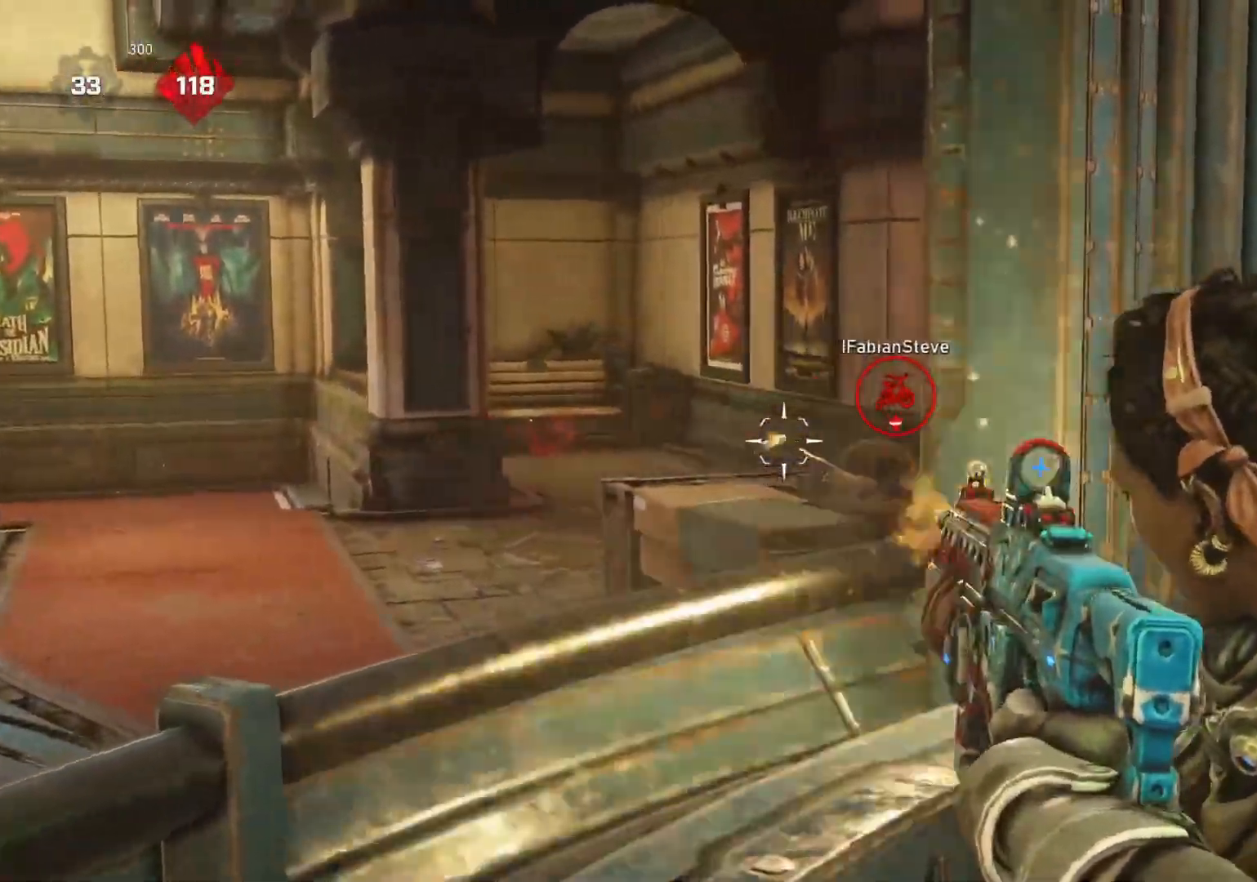
{"buttons": ["A", "L1"], "left_stick": "up-right", "right_stick": "center", "events": [[67, "R2", "up"], [67, "left_stick", "right"], [83, "L2", "up"], [200, "left_stick", "up-right"], [217, "L1", "down"], [283, "R1", "down"], [350, "R1", "up"], [433, "right_stick", "center"], [500, "A", "down"]]}
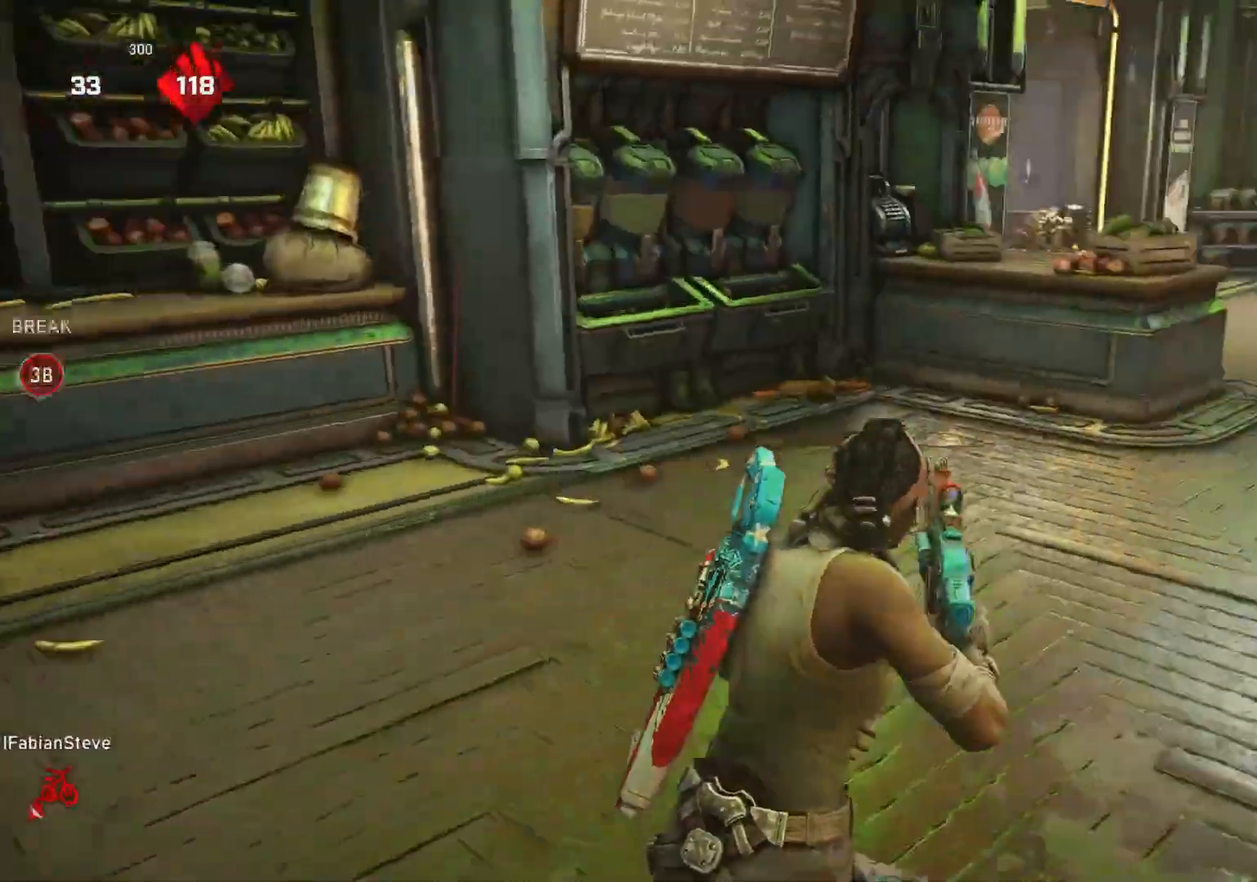
{"buttons": ["A", "L1"], "left_stick": "right", "right_stick": "center", "events": [[183, "left_stick", "center"], [250, "left_stick", "right"]]}
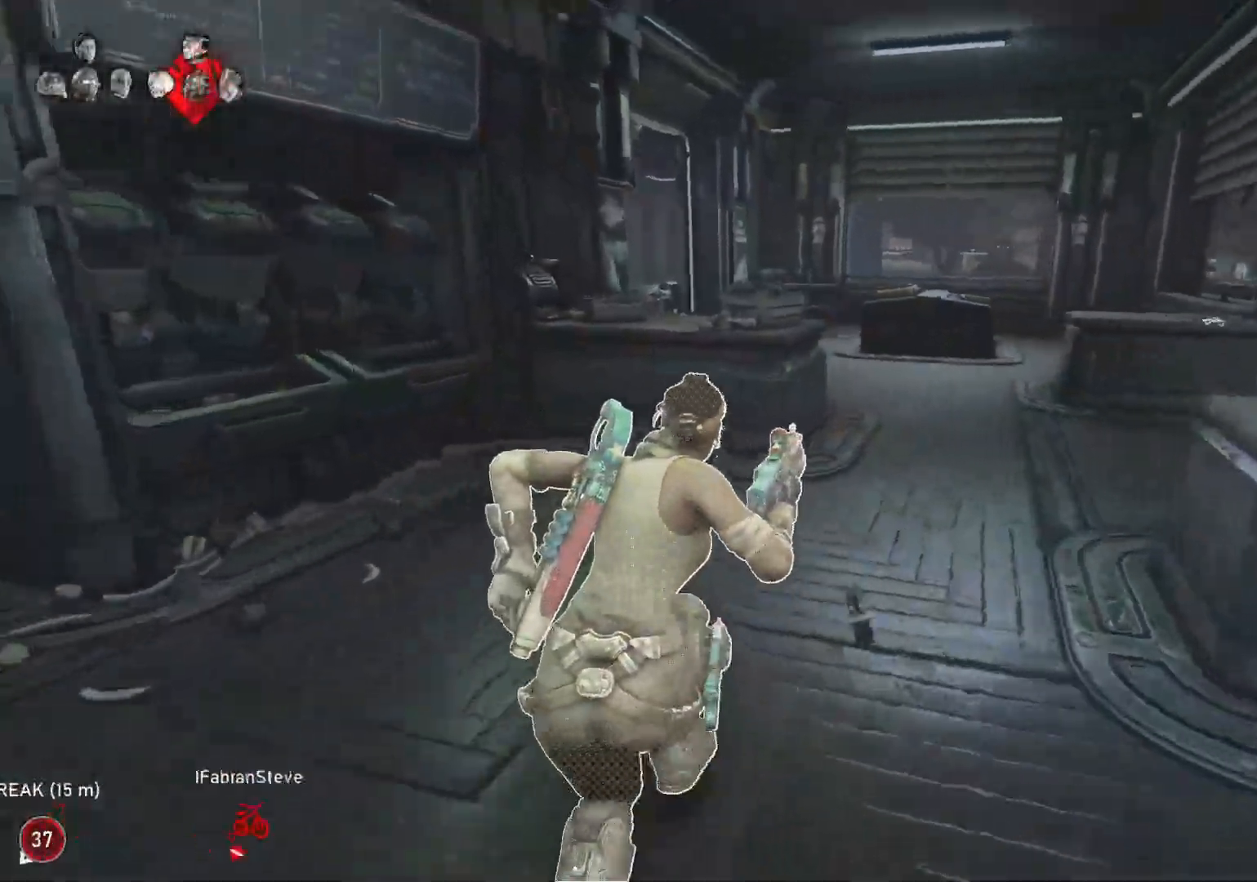
{"buttons": ["A", "L1"], "left_stick": "up", "right_stick": "center", "events": [[150, "R1", "down"], [183, "left_stick", "up-right"], [233, "R1", "up"], [467, "left_stick", "up"]]}
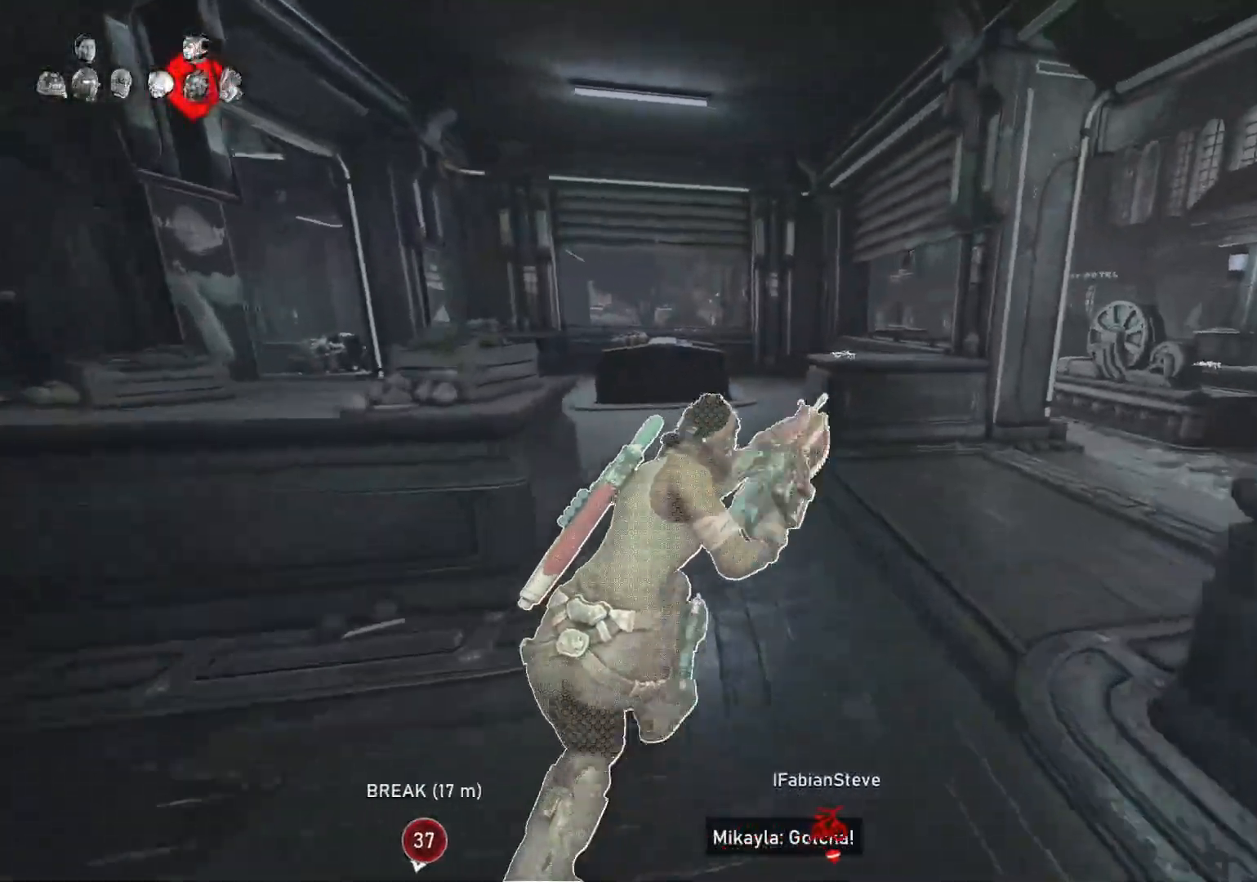
{"buttons": ["A", "L1"], "left_stick": "up", "right_stick": "center", "events": [[183, "A", "up"], [183, "L1", "up"], [233, "L1", "down"], [250, "right_stick", "left"], [283, "L1", "up"], [383, "L1", "down"], [450, "A", "down"], [450, "right_stick", "center"]]}
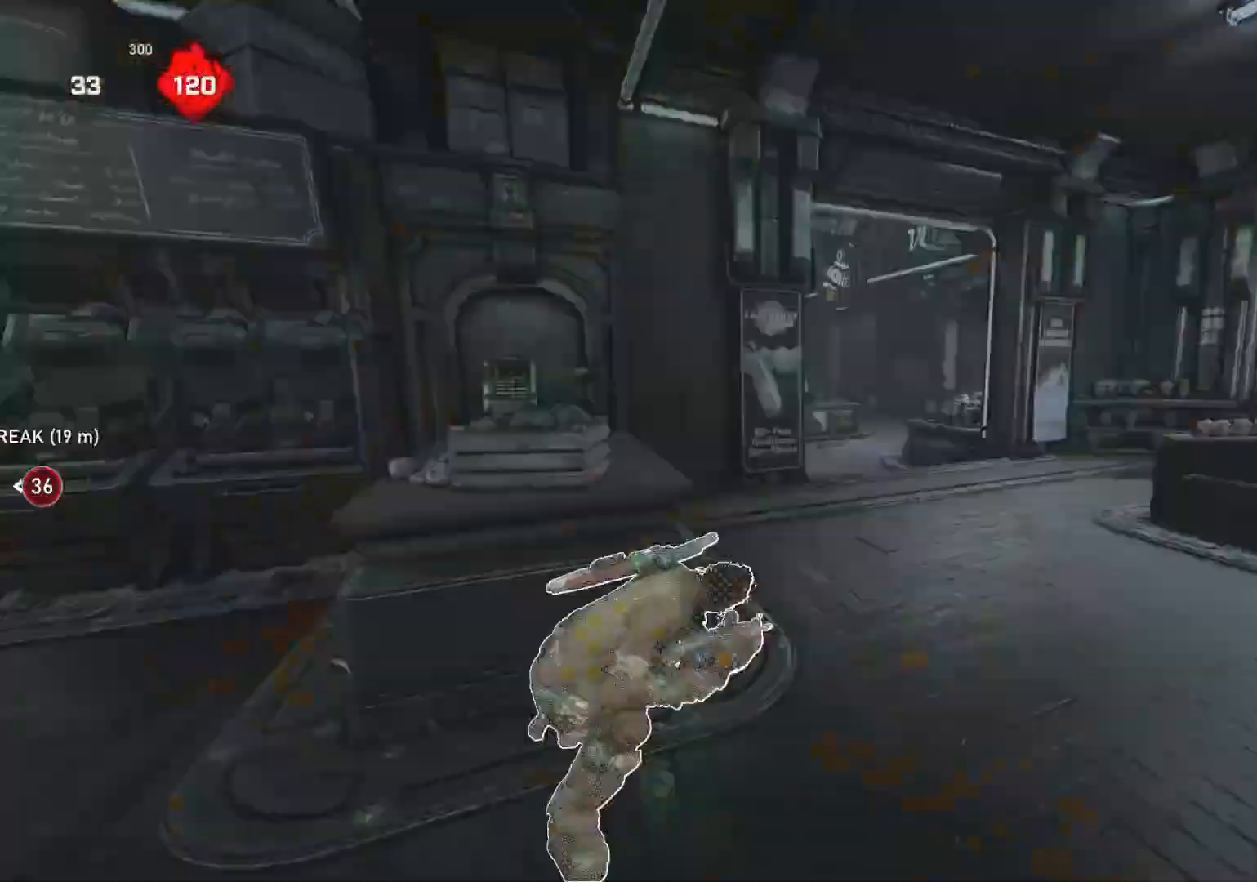
{"buttons": [], "left_stick": "up", "right_stick": "center", "events": [[83, "A", "up"], [100, "right_stick", "down"], [183, "A", "down"], [200, "right_stick", "center"], [317, "A", "up"], [367, "L1", "up"], [400, "L1", "down"], [483, "L1", "up"]]}
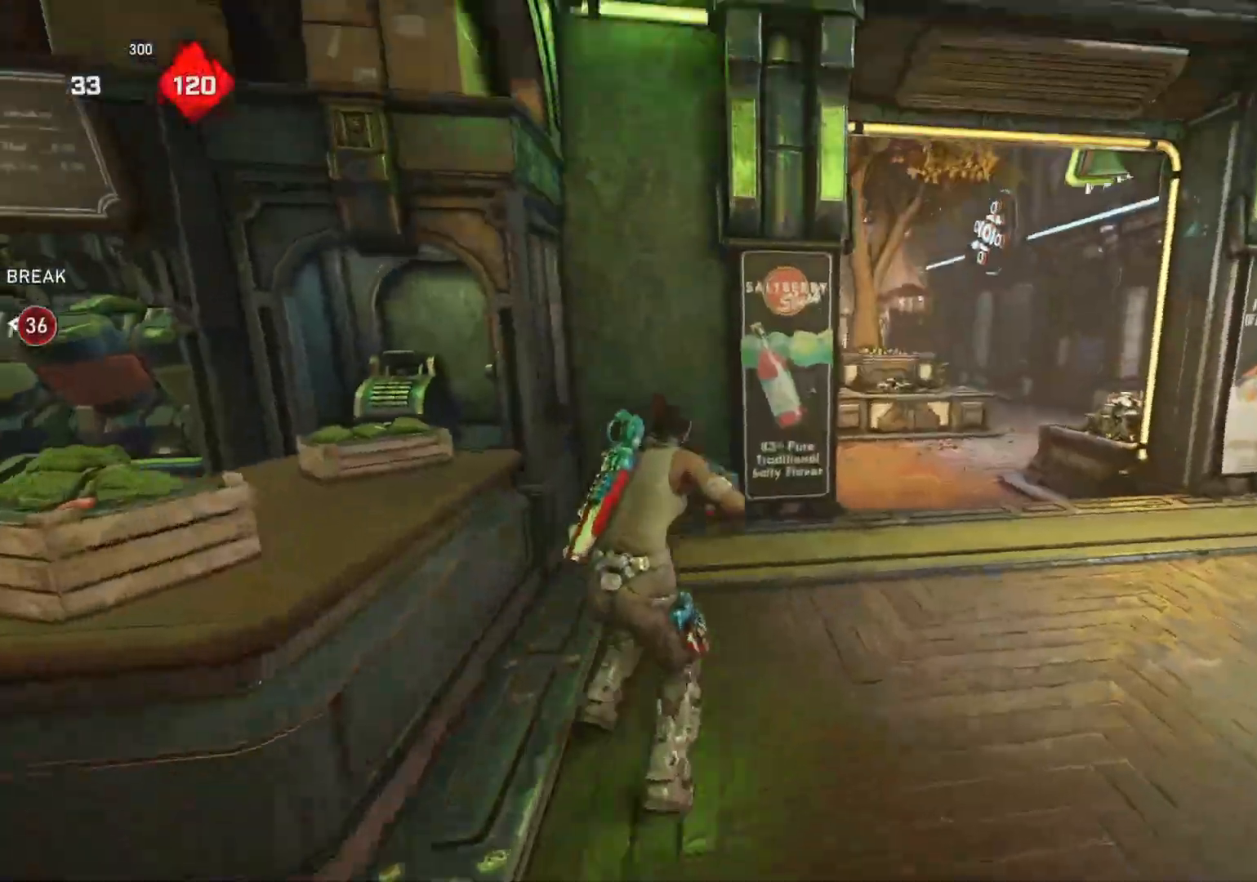
{"buttons": ["L1"], "left_stick": "up", "right_stick": "left", "events": [[167, "right_stick", "down"], [367, "L1", "down"], [467, "right_stick", "left"]]}
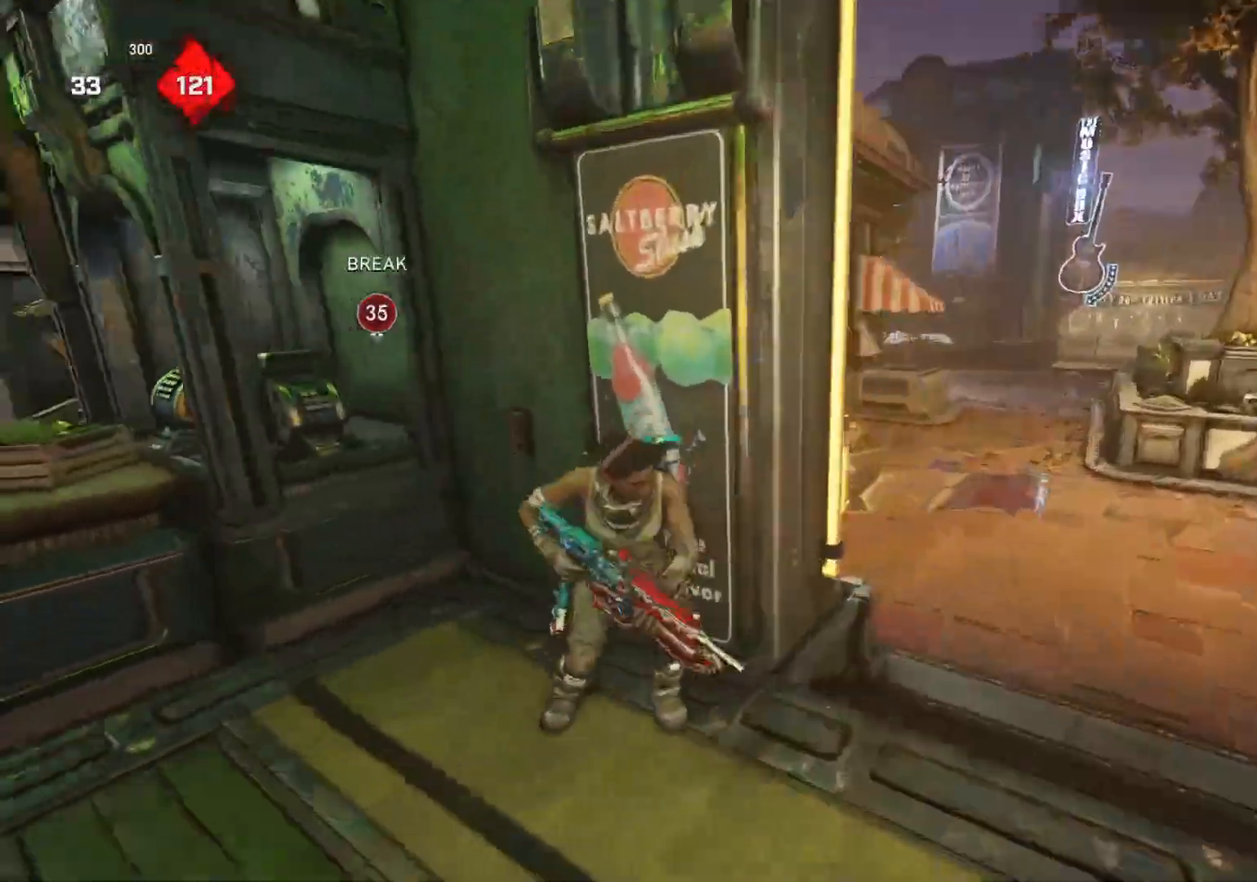
{"buttons": ["L1"], "left_stick": "up", "right_stick": "left", "events": [[283, "L1", "up"], [333, "L1", "down"], [400, "L1", "up"], [500, "L1", "down"]]}
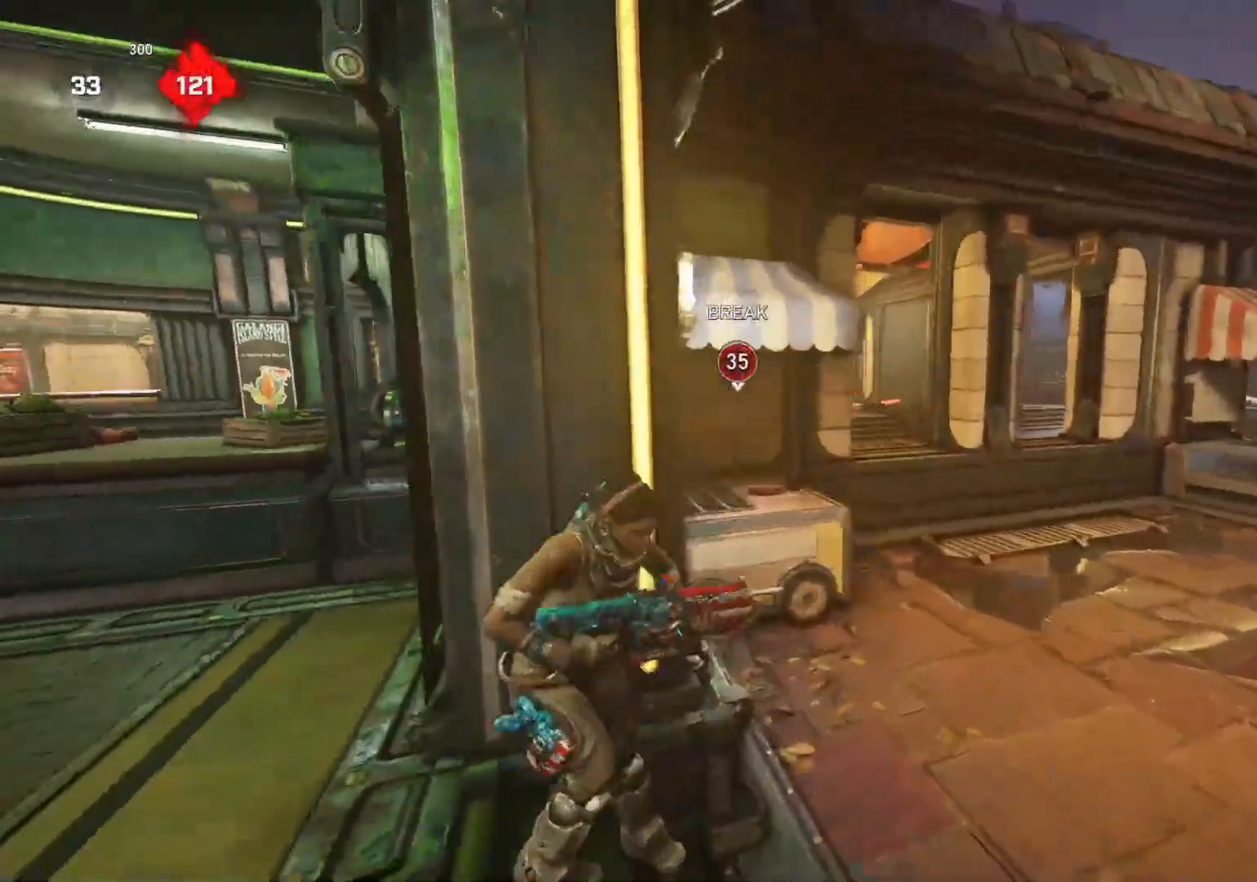
{"buttons": [], "left_stick": "center", "right_stick": "center", "events": [[83, "L1", "up"], [150, "right_stick", "center"], [367, "L1", "down"], [383, "L1", "up"], [483, "left_stick", "center"]]}
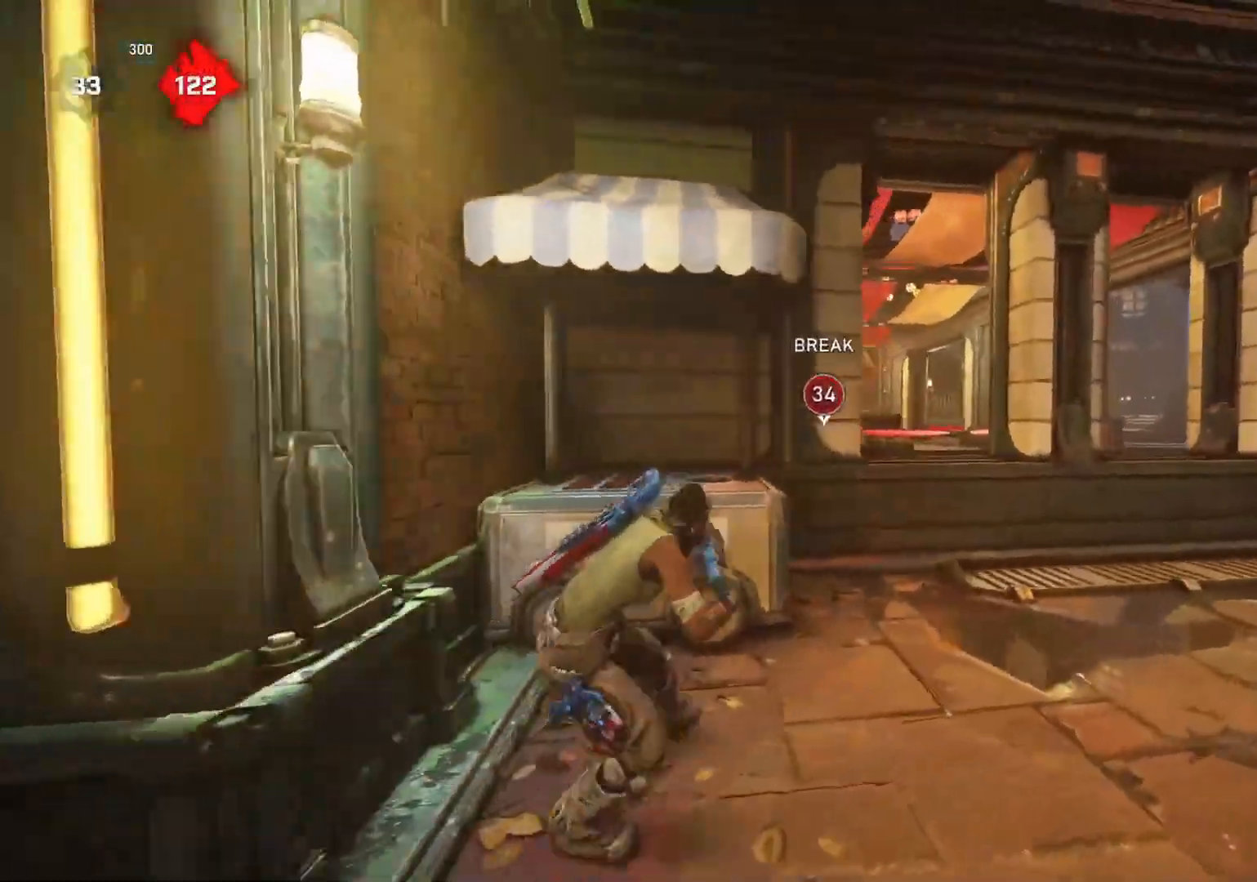
{"buttons": [], "left_stick": "up-right", "right_stick": "center", "events": [[267, "left_stick", "up-right"], [350, "DPAD_LEFT", "down"], [383, "DPAD_LEFT", "up"], [400, "L1", "down"], [500, "L1", "up"]]}
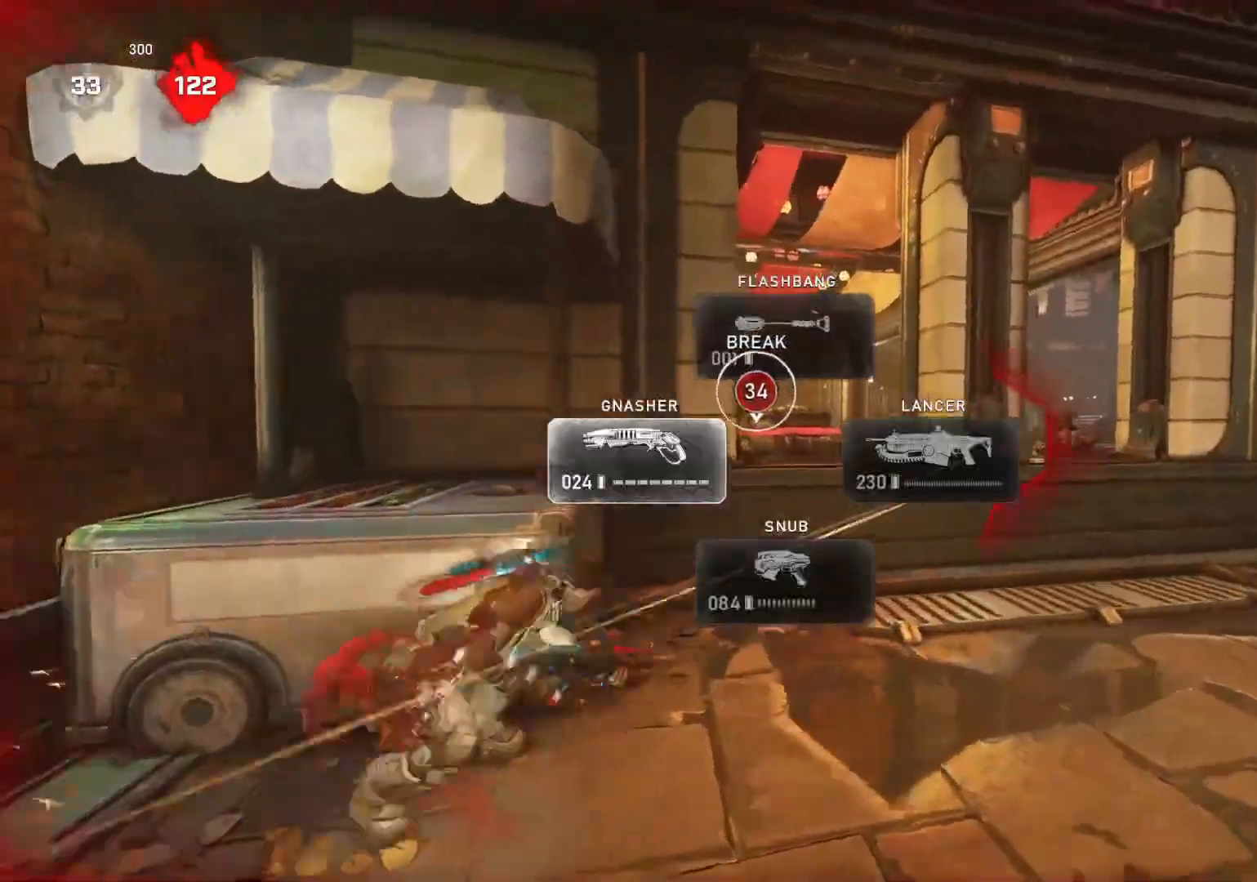
{"buttons": [], "left_stick": "right", "right_stick": "center", "events": [[133, "left_stick", "down"], [200, "right_stick", "right"], [217, "left_stick", "down-right"], [333, "L1", "down"], [350, "right_stick", "center"], [383, "L1", "up"], [383, "left_stick", "right"]]}
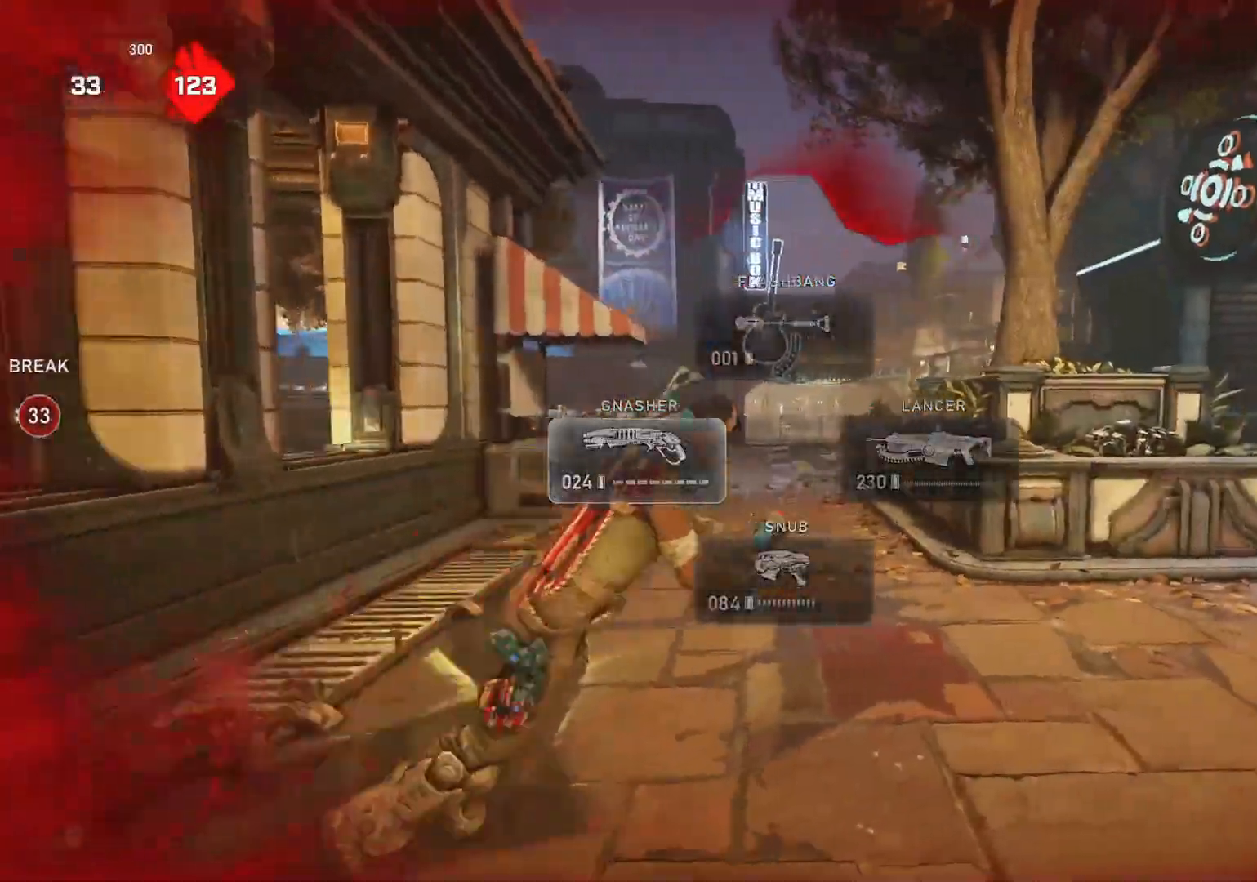
{"buttons": ["L1"], "left_stick": "up-right", "right_stick": "center", "events": [[17, "left_stick", "center"], [250, "right_stick", "right"], [333, "L1", "down"], [333, "left_stick", "up-right"], [450, "right_stick", "center"]]}
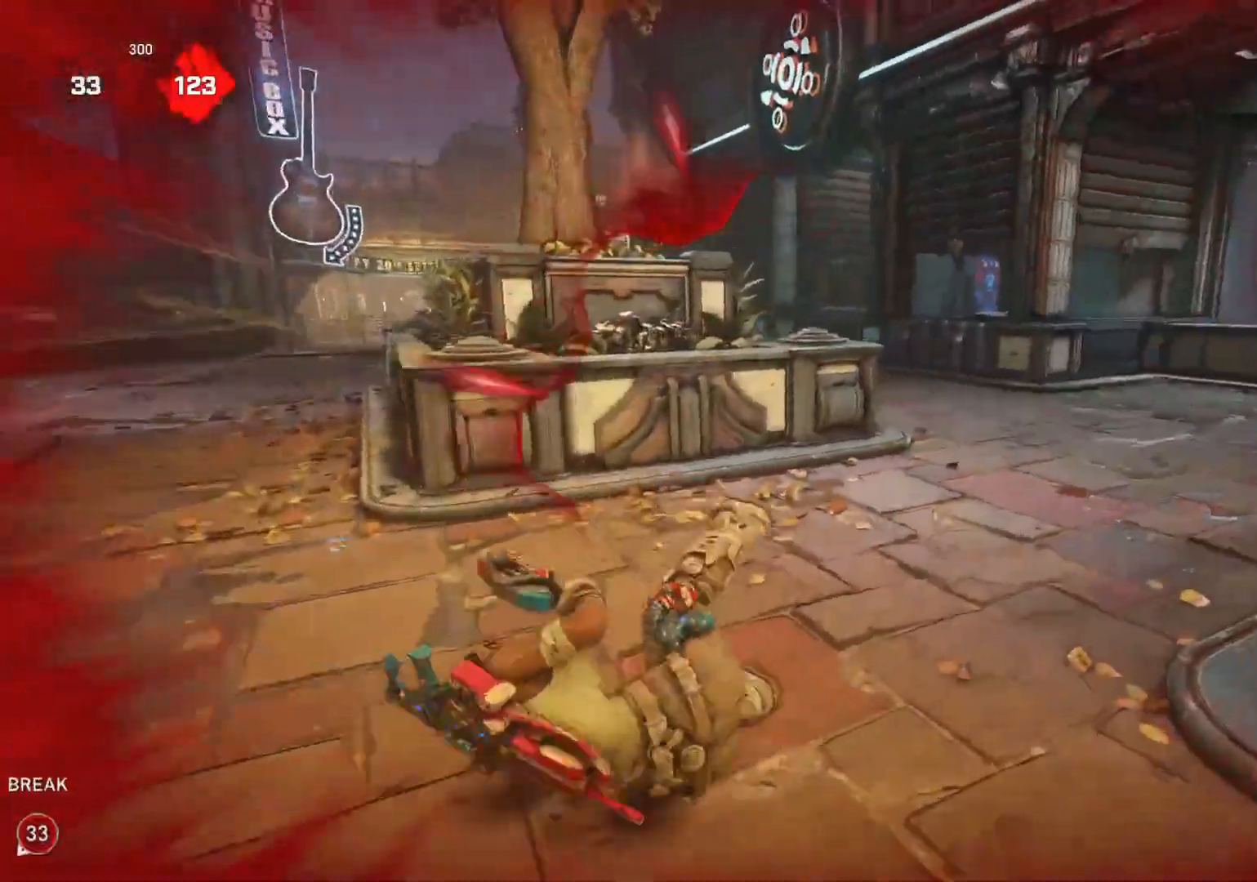
{"buttons": [], "left_stick": "up", "right_stick": "center", "events": [[17, "A", "down"], [17, "left_stick", "up"], [167, "A", "up"], [367, "L1", "up"], [417, "L1", "down"], [483, "L1", "up"]]}
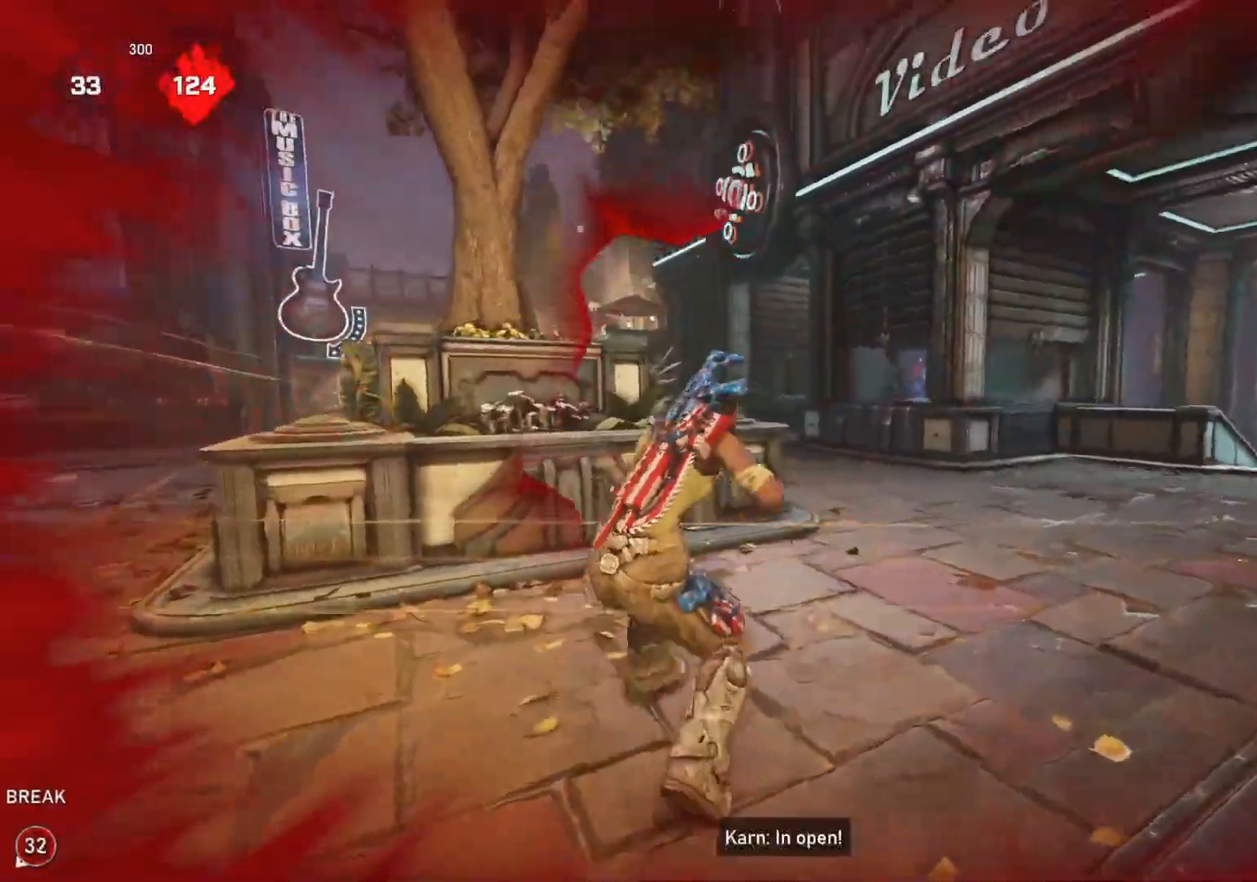
{"buttons": ["L1"], "left_stick": "up", "right_stick": "down", "events": [[167, "right_stick", "down"], [450, "L1", "down"]]}
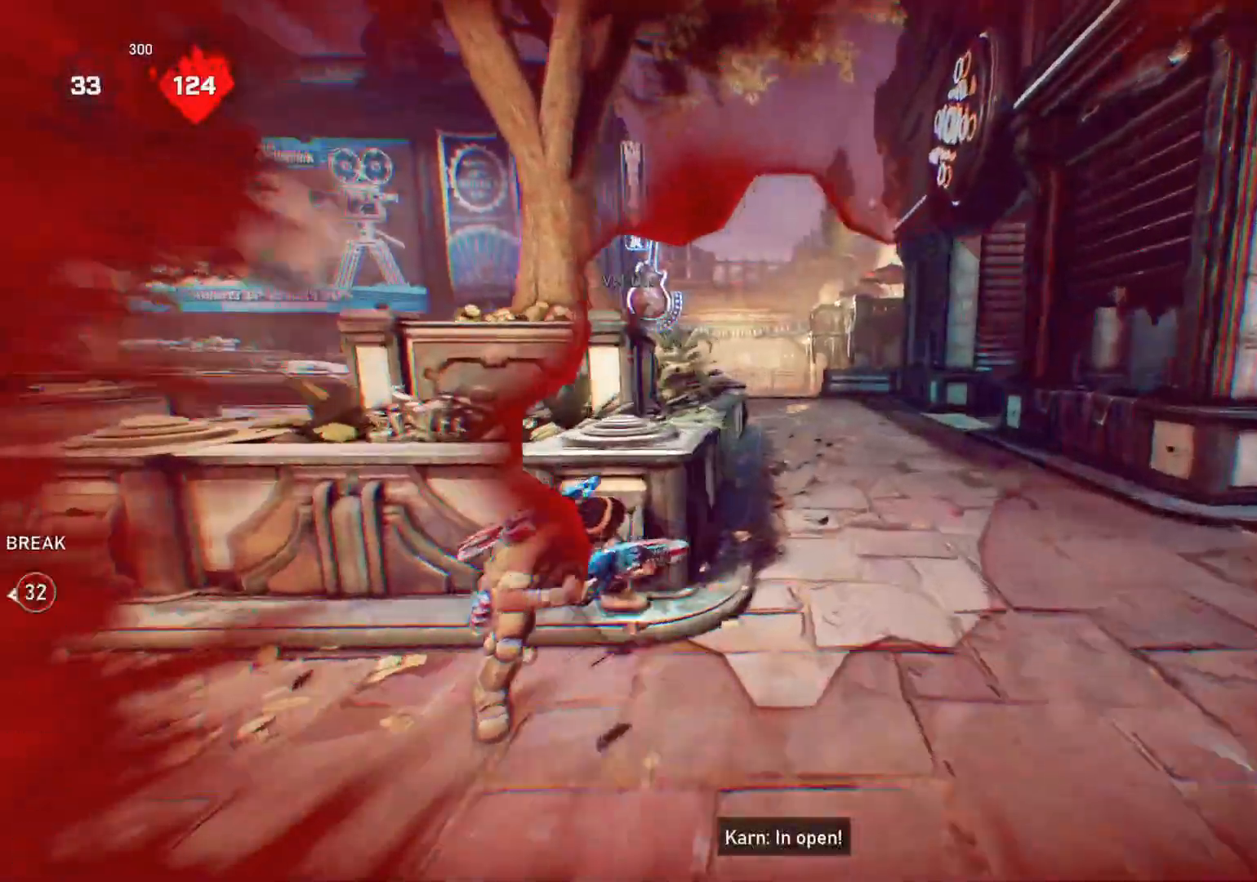
{"buttons": ["L1"], "left_stick": "up", "right_stick": "center", "events": [[133, "right_stick", "right"], [233, "right_stick", "center"]]}
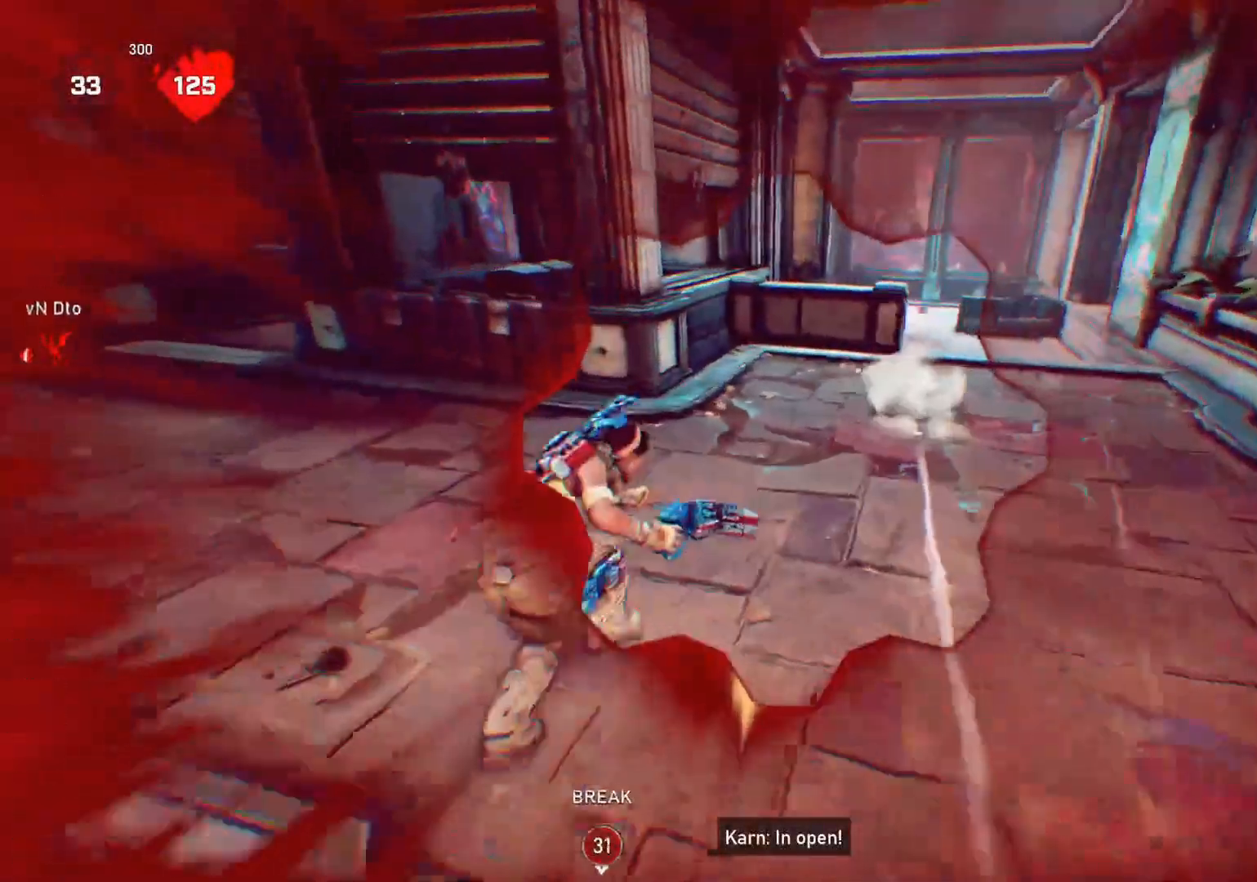
{"buttons": ["L1"], "left_stick": "up", "right_stick": "center", "events": []}
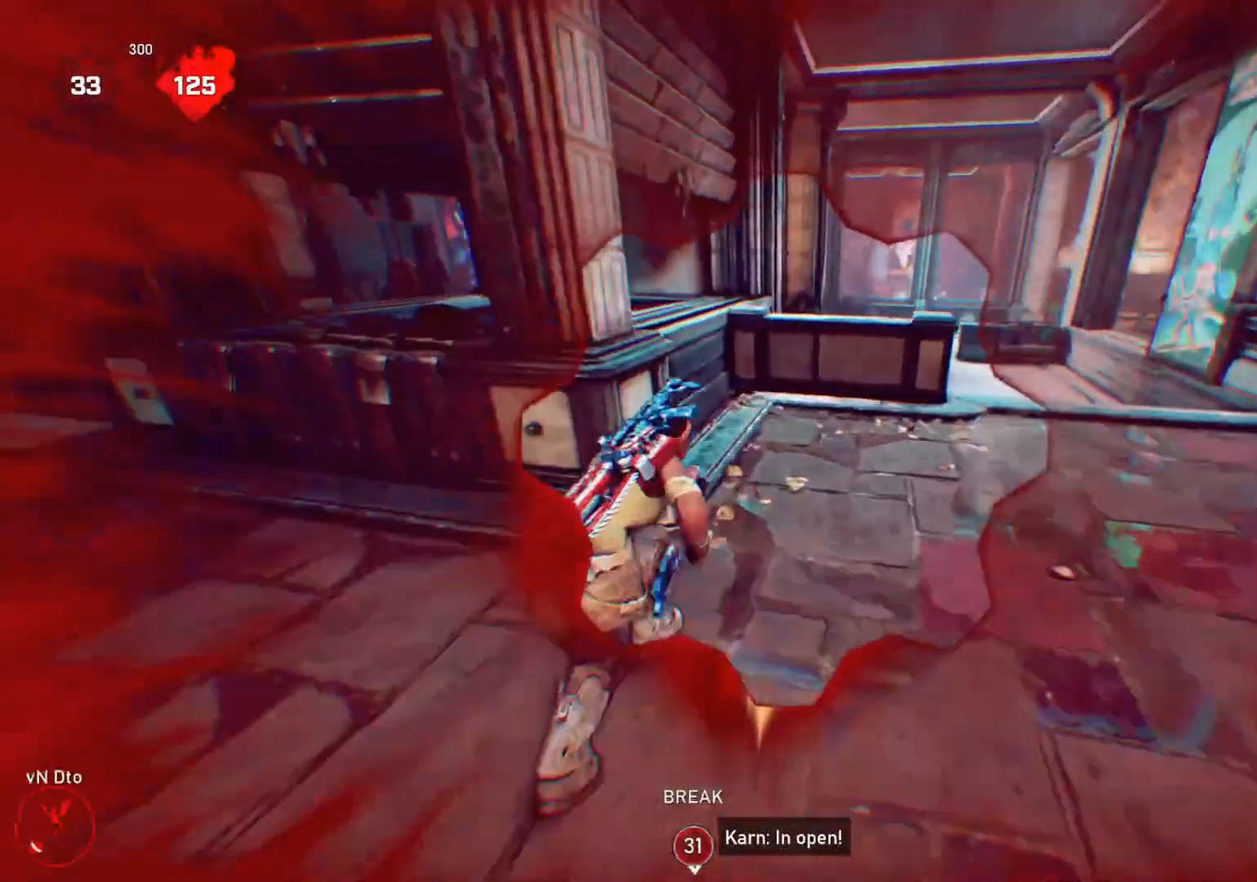
{"buttons": [], "left_stick": "up", "right_stick": "center", "events": [[200, "L1", "up"], [250, "L1", "down"], [300, "L1", "up"]]}
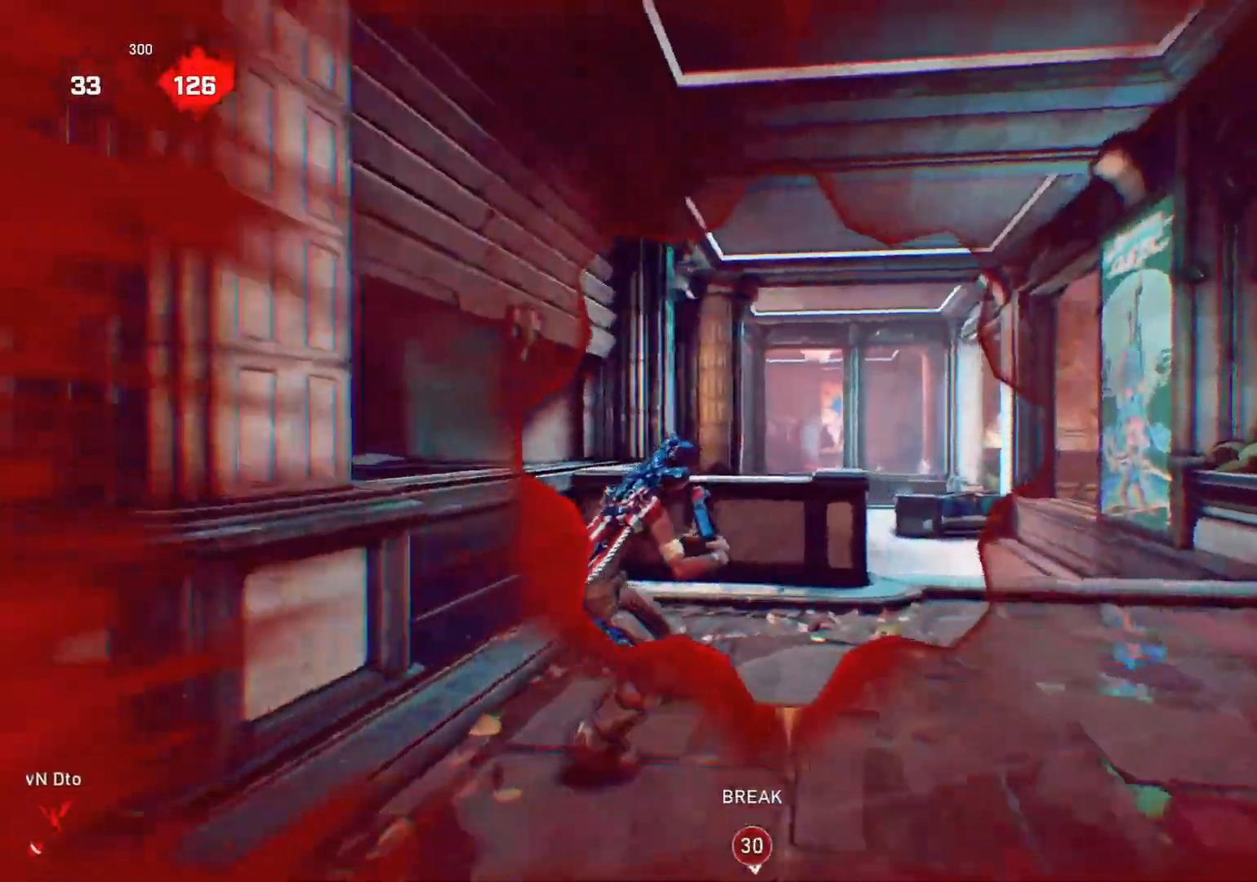
{"buttons": ["L1"], "left_stick": "up", "right_stick": "down-right", "events": [[150, "L1", "down"], [167, "right_stick", "down"], [300, "right_stick", "center"], [483, "right_stick", "down-right"]]}
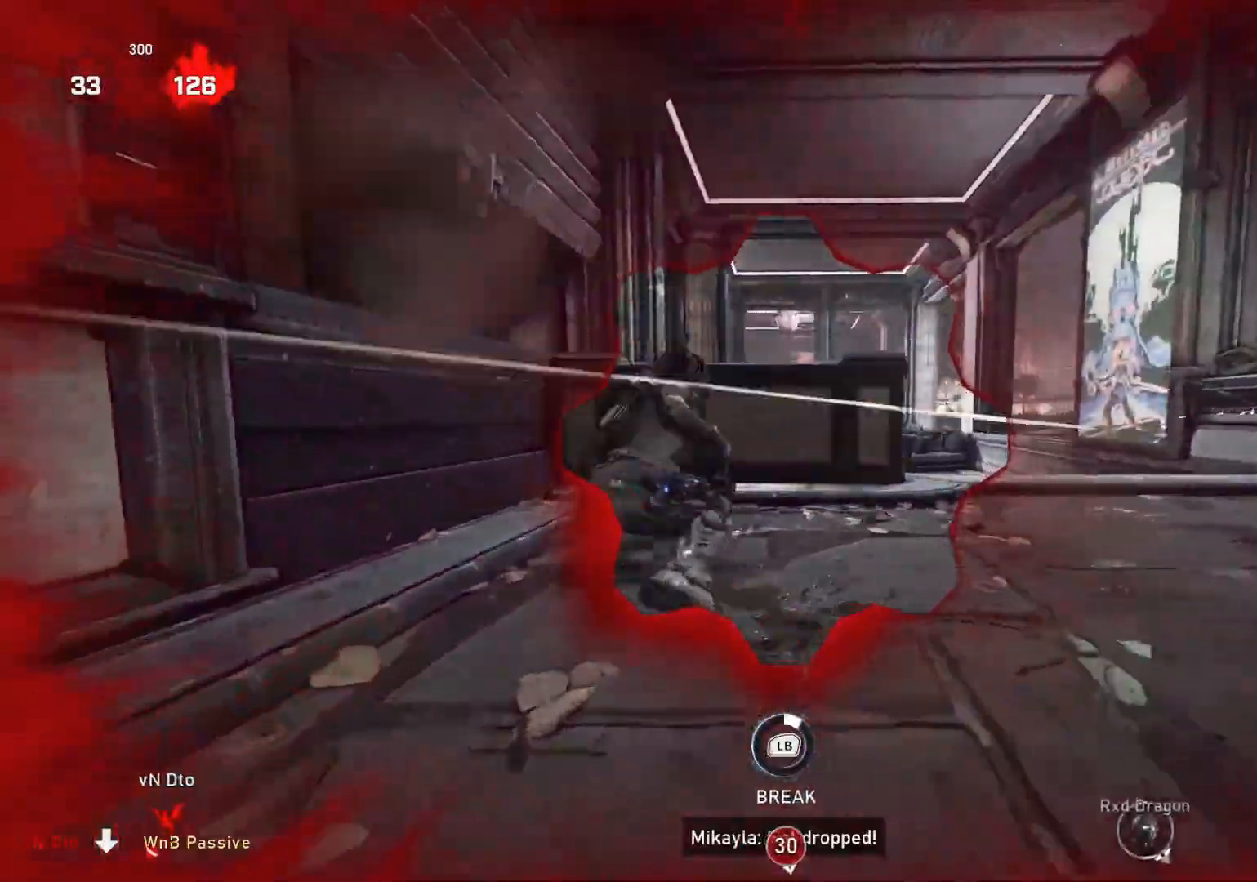
{"buttons": ["L1"], "left_stick": "up", "right_stick": "right", "events": [[50, "right_stick", "right"]]}
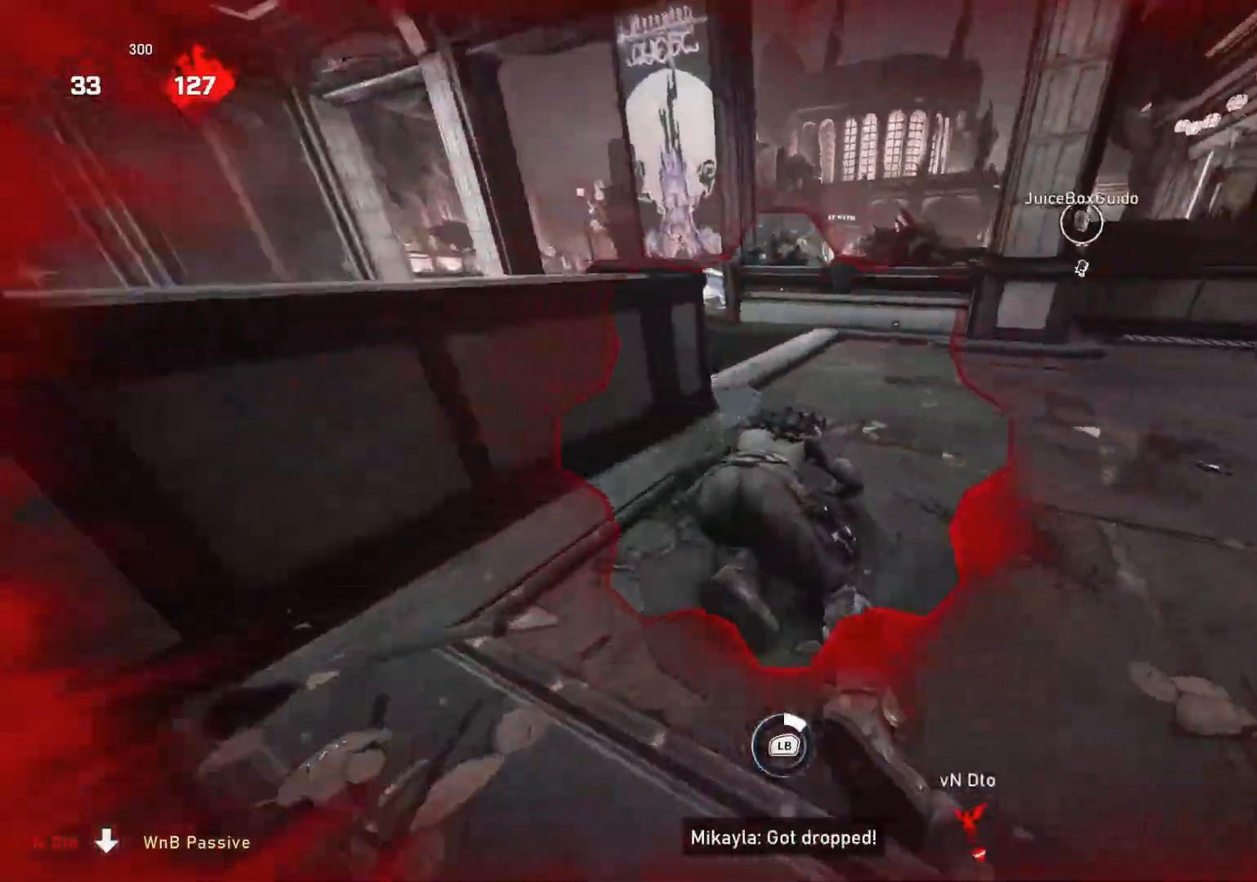
{"buttons": ["L1"], "left_stick": "up-left", "right_stick": "right", "events": [[67, "left_stick", "up-left"], [317, "right_stick", "center"], [433, "right_stick", "right"]]}
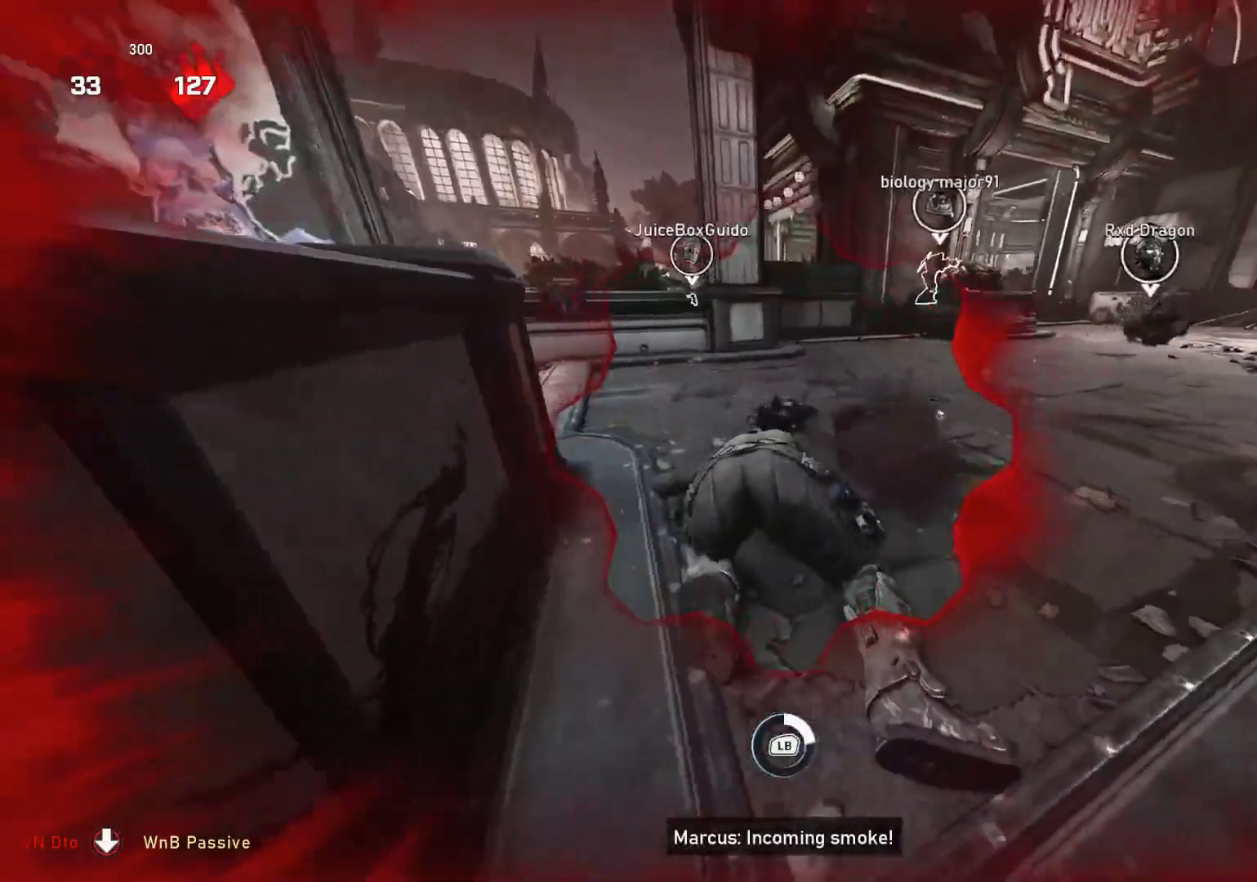
{"buttons": ["L1"], "left_stick": "up-right", "right_stick": "right", "events": [[33, "right_stick", "center"], [117, "right_stick", "right"], [167, "right_stick", "center"], [217, "right_stick", "right"], [233, "left_stick", "up-right"]]}
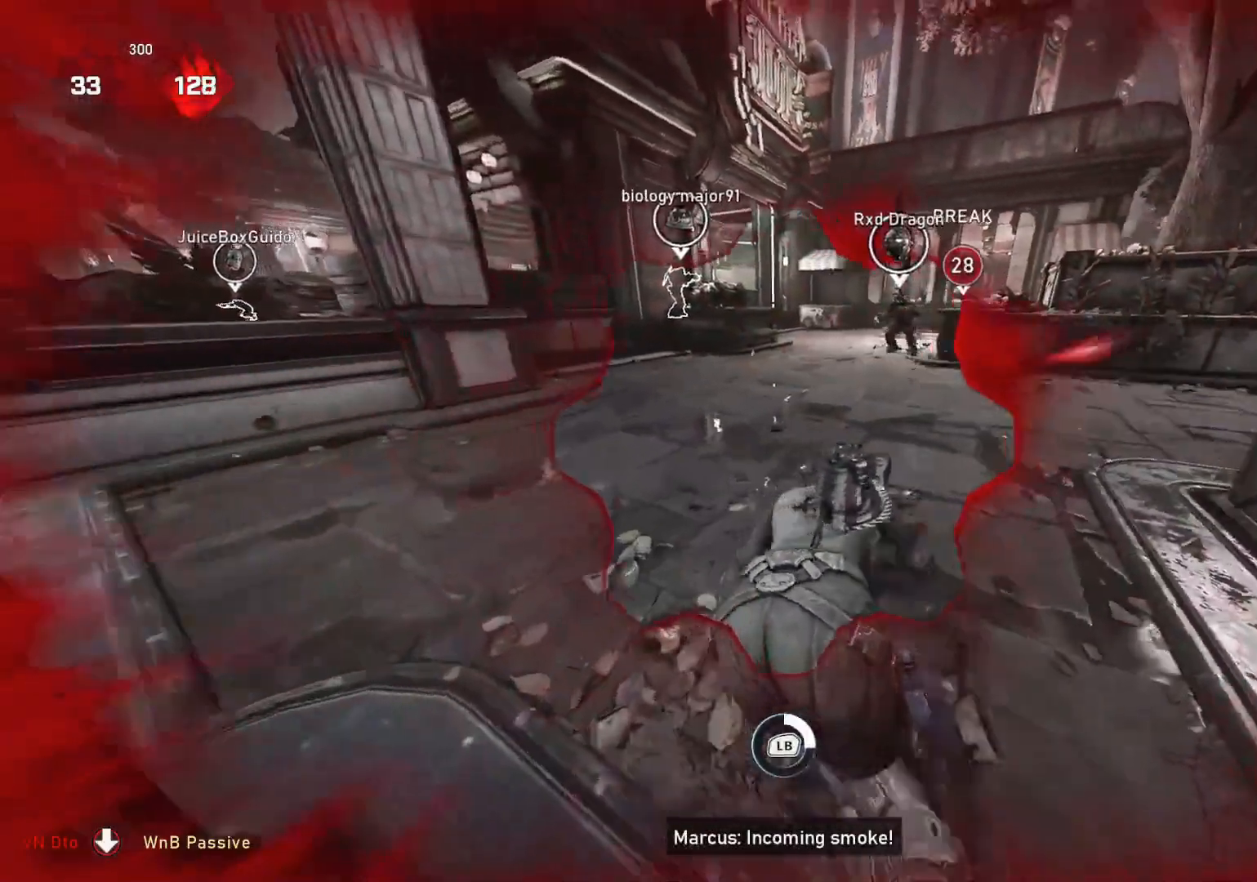
{"buttons": ["L1"], "left_stick": "right", "right_stick": "right", "events": [[183, "left_stick", "right"], [217, "right_stick", "center"], [383, "right_stick", "right"]]}